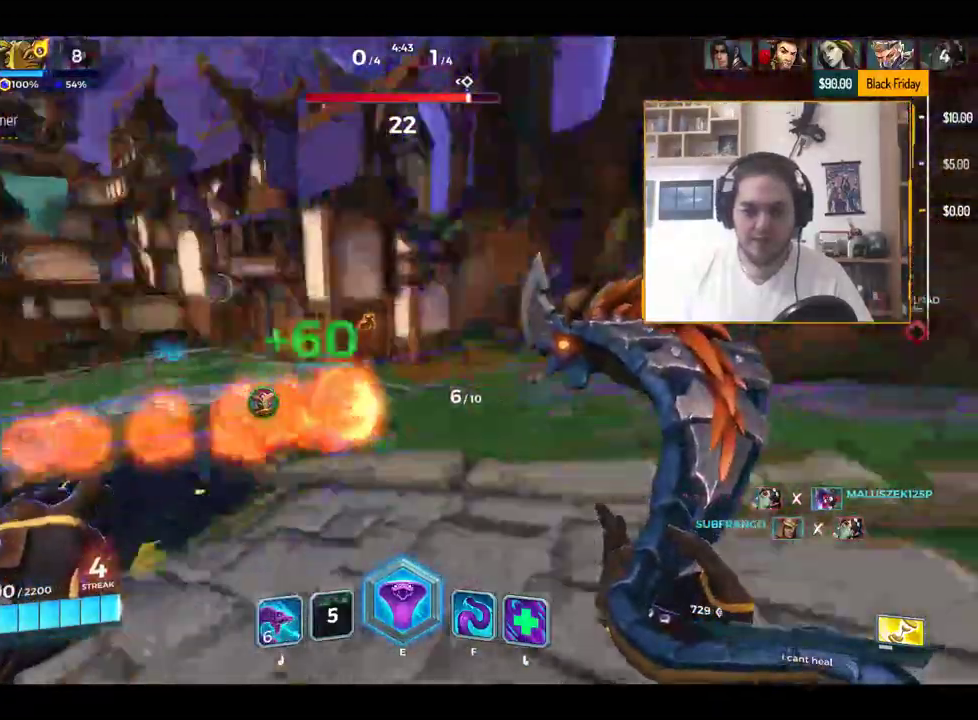
Gameplay with keyboard; each line is a JSON object with the keys held at the frame after it. "events" lists presses ("down") and releases ("up") of "1", "2", "3", "4", "5", "a", "alt", "c", "caps_lock", "ctrl", "d", "e", "f", "g", "q", "r", "s", "shift", "space", "t", "tab", "v", "w", "x" and "z" between this image and that frame as [ms after this image, input, new state], when the widget could be followed in between. No other keys are recorded. Mouse input is not recorded.
{"keys": ["f", "w"], "events": [[333, "w", "down"], [383, "d", "up"], [467, "f", "down"]]}
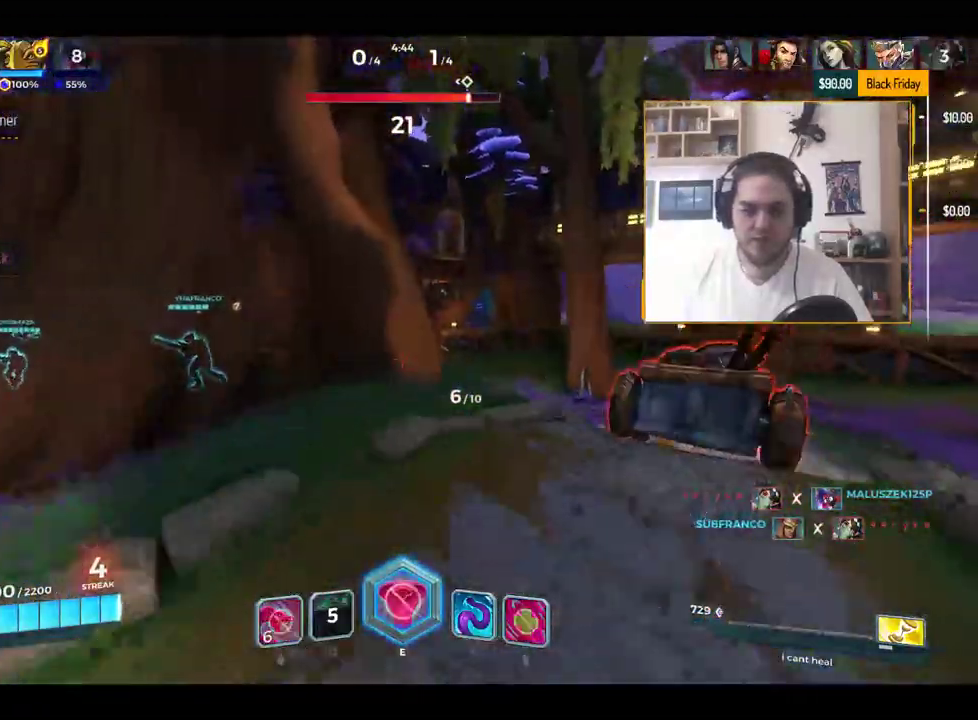
{"keys": [], "events": [[67, "f", "up"], [484, "w", "up"]]}
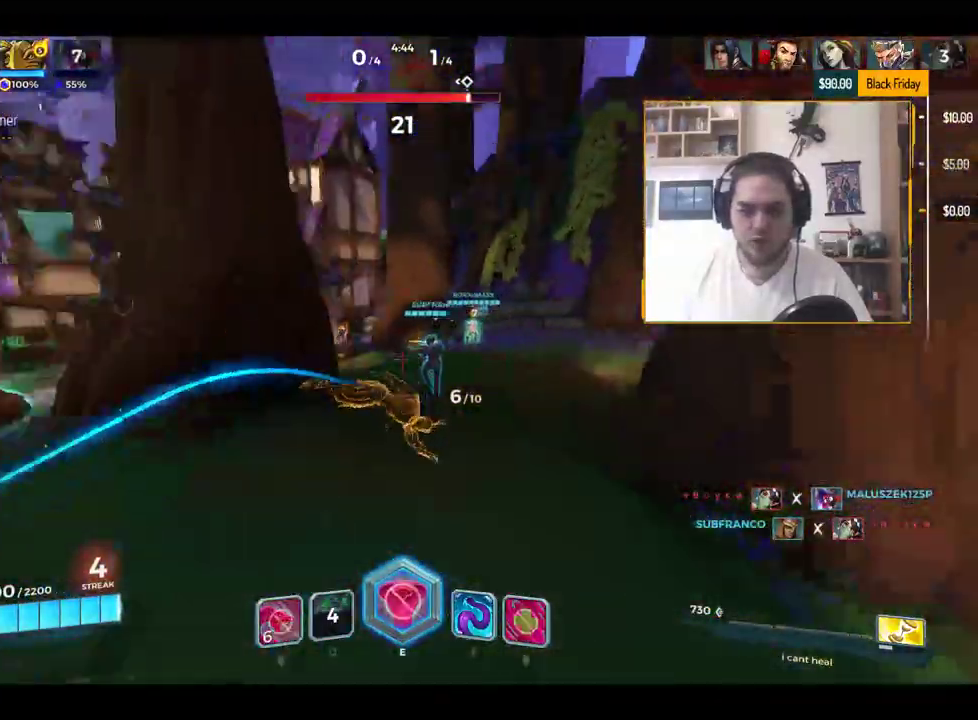
{"keys": ["a", "w"], "events": [[133, "d", "down"], [167, "s", "down"], [317, "s", "up"], [400, "a", "down"], [400, "d", "up"], [500, "w", "down"]]}
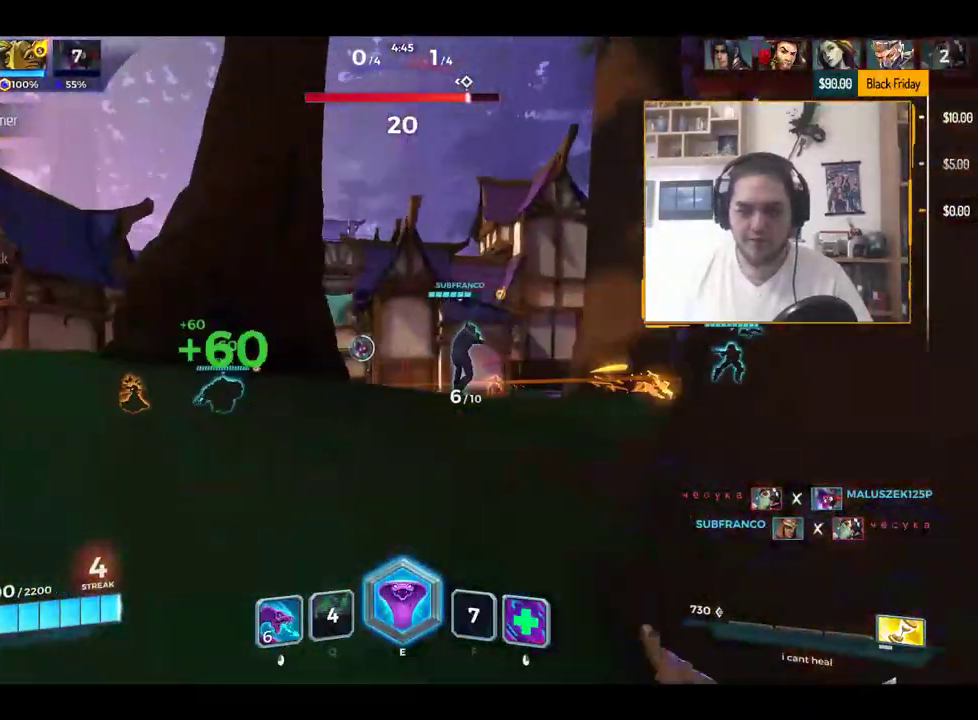
{"keys": ["a"], "events": [[84, "a", "up"], [334, "a", "down"], [434, "w", "up"]]}
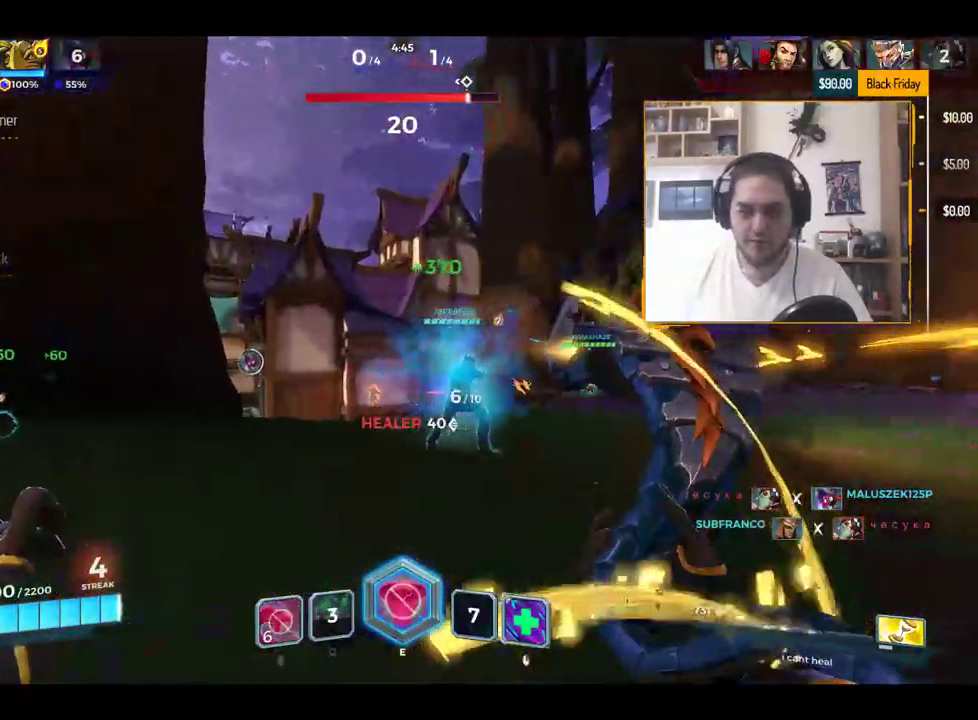
{"keys": ["w"], "events": [[66, "w", "down"], [116, "space", "down"], [150, "a", "up"], [150, "space", "up"]]}
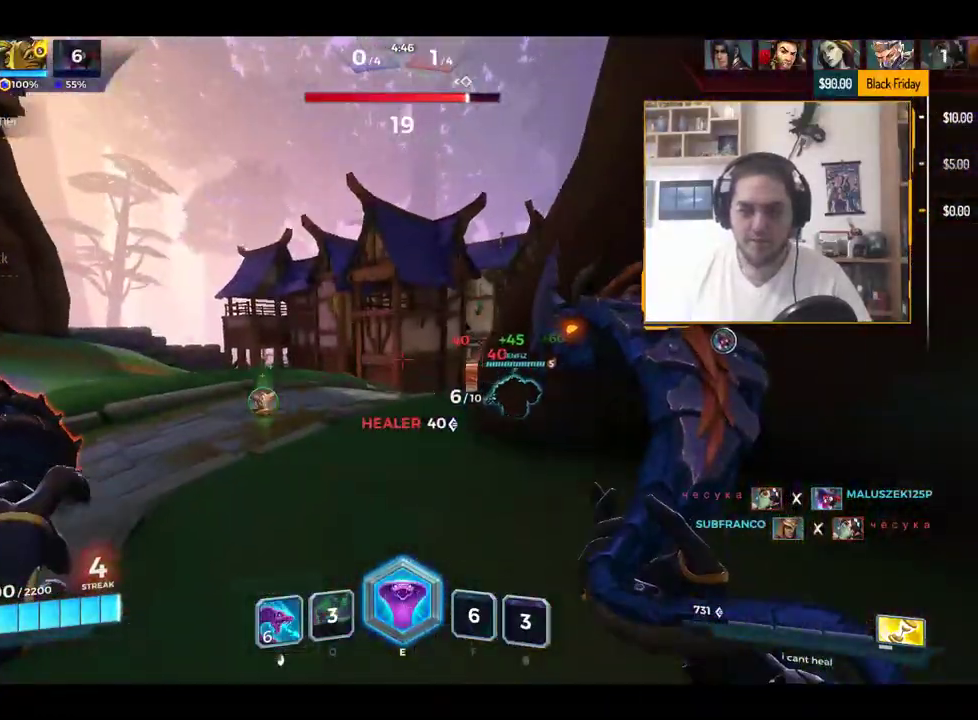
{"keys": ["d"], "events": [[167, "space", "down"], [217, "d", "down"], [217, "w", "up"], [317, "space", "up"]]}
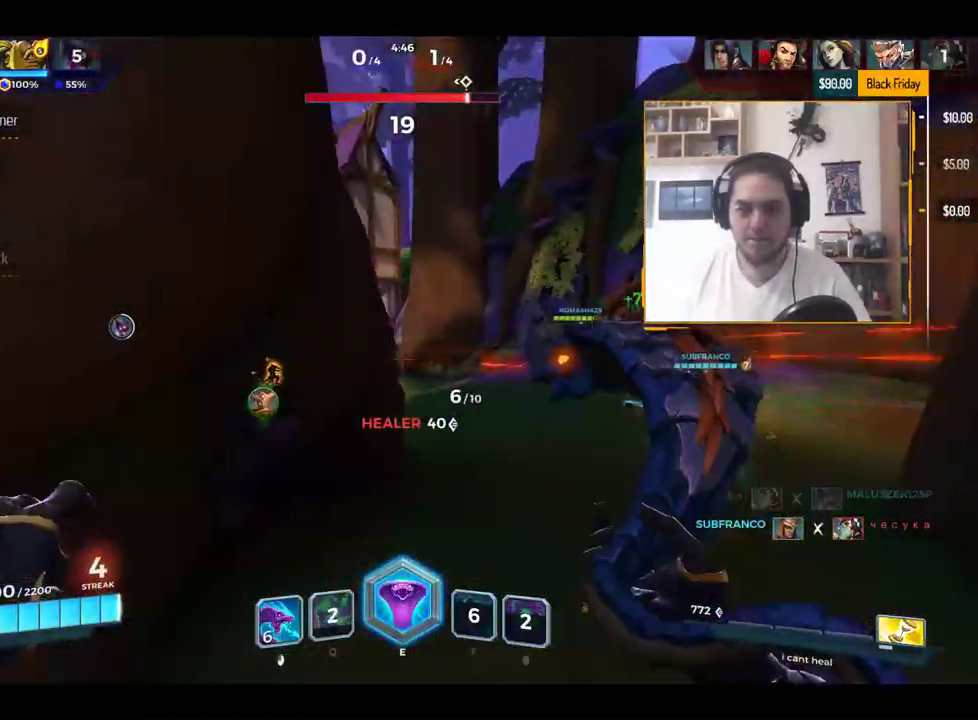
{"keys": ["w"], "events": [[233, "w", "down"], [333, "d", "up"]]}
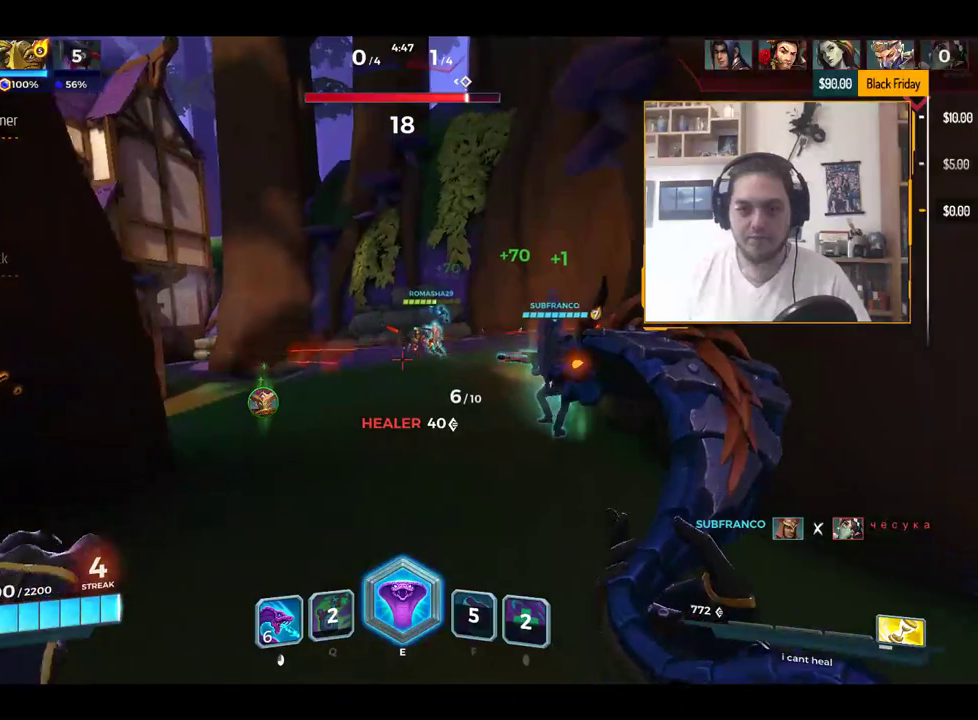
{"keys": ["d"], "events": [[117, "d", "down"], [300, "w", "up"]]}
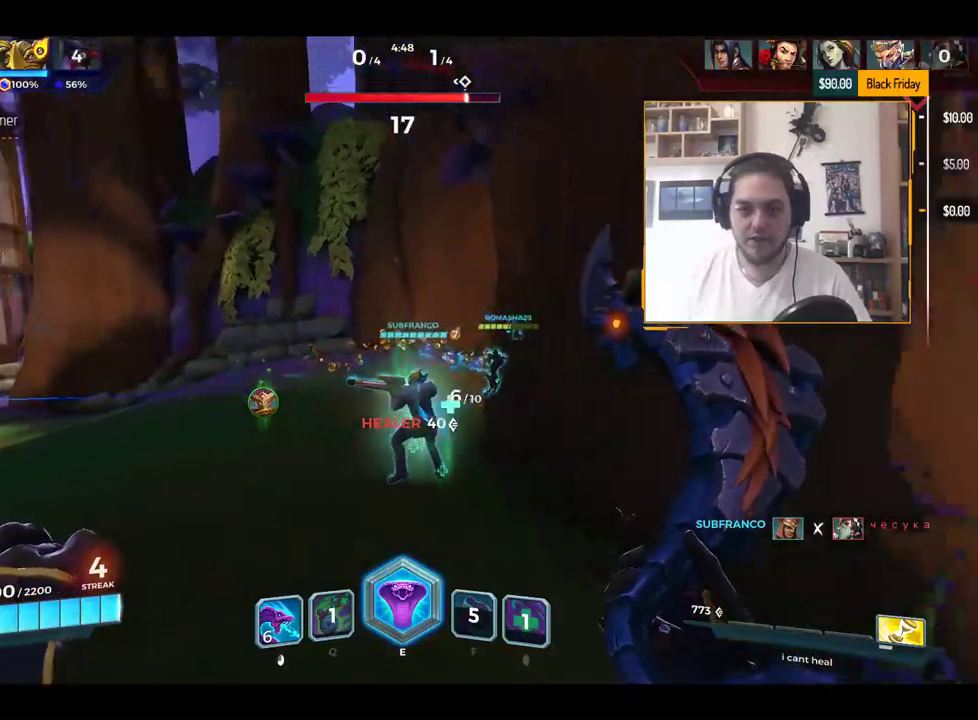
{"keys": ["d"], "events": []}
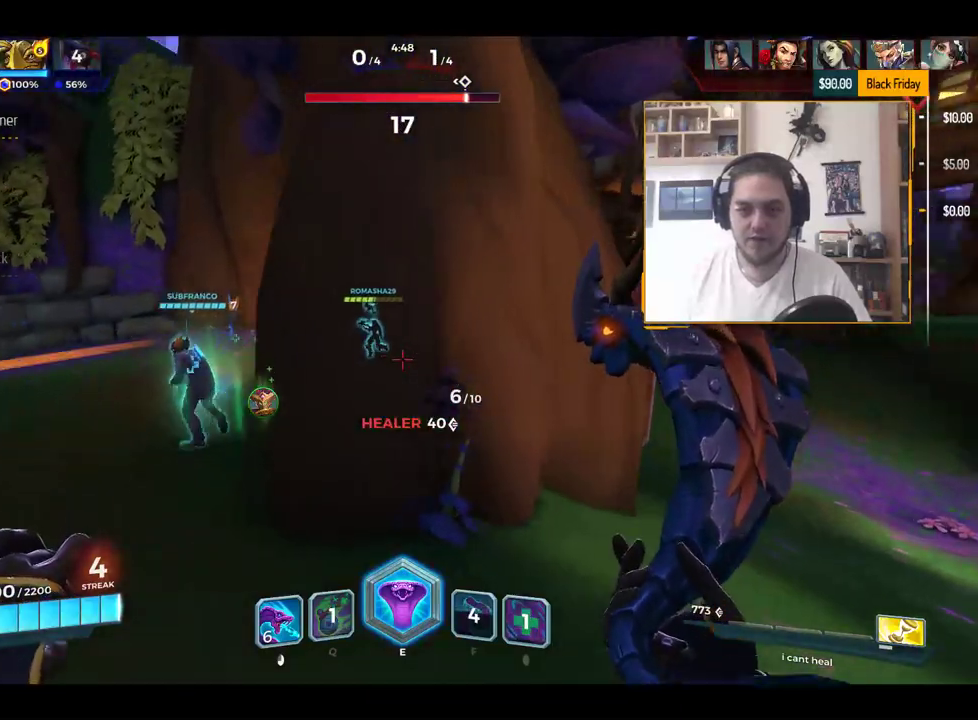
{"keys": ["a"], "events": [[50, "w", "down"], [100, "w", "up"], [150, "a", "down"], [200, "d", "up"]]}
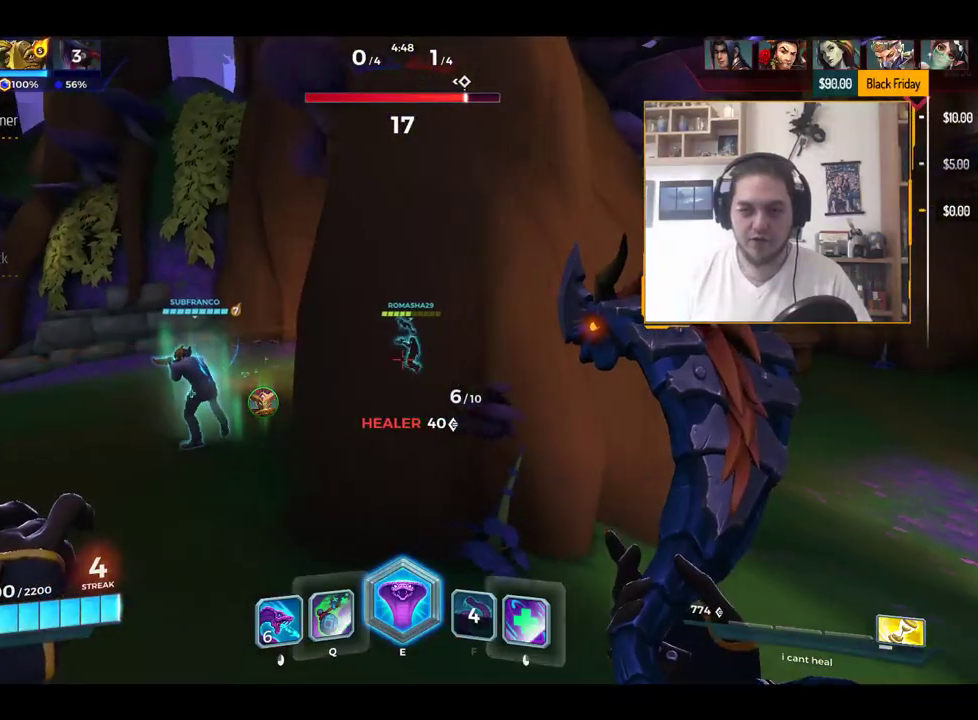
{"keys": ["a", "space", "w"], "events": [[150, "w", "down"], [484, "space", "down"]]}
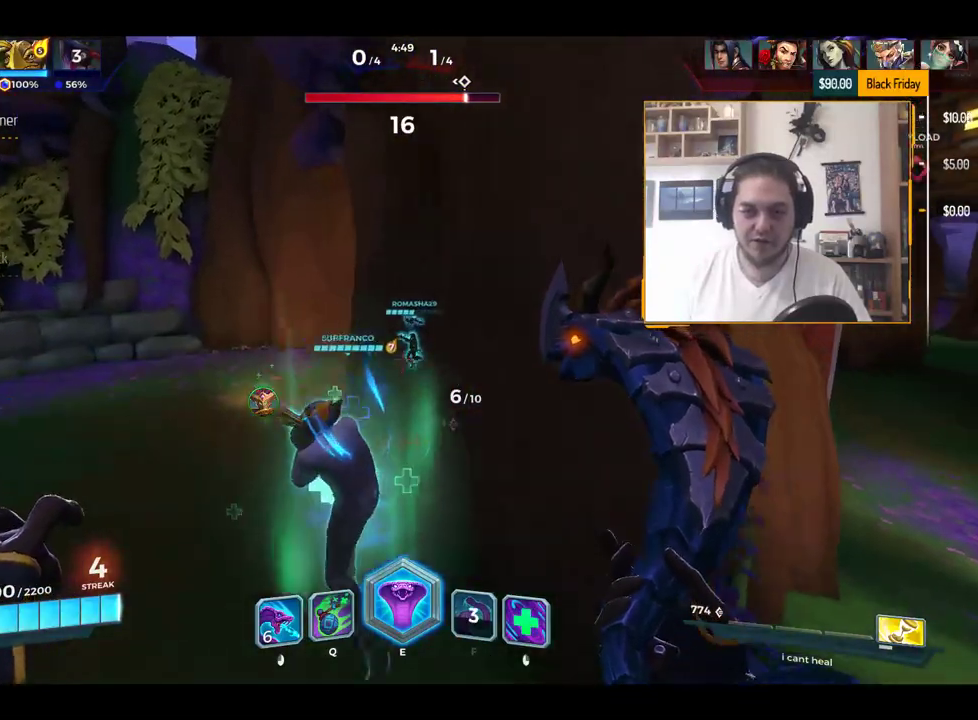
{"keys": ["a", "w"], "events": [[84, "space", "up"]]}
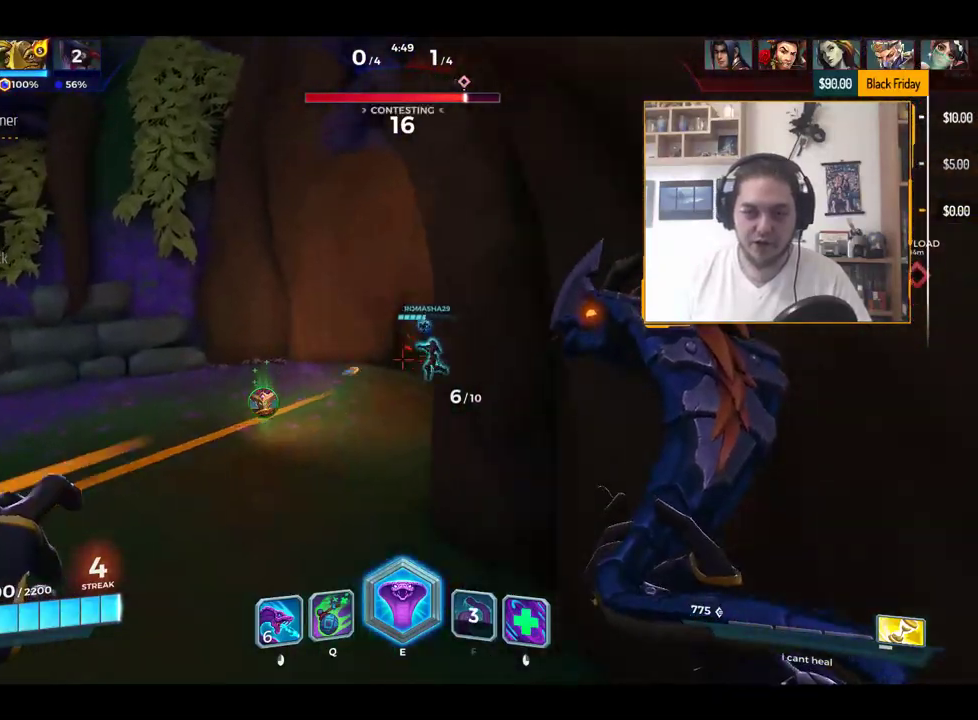
{"keys": ["s"], "events": [[17, "a", "up"], [67, "d", "down"], [67, "w", "up"], [284, "s", "down"], [400, "a", "down"], [400, "d", "up"], [484, "a", "up"]]}
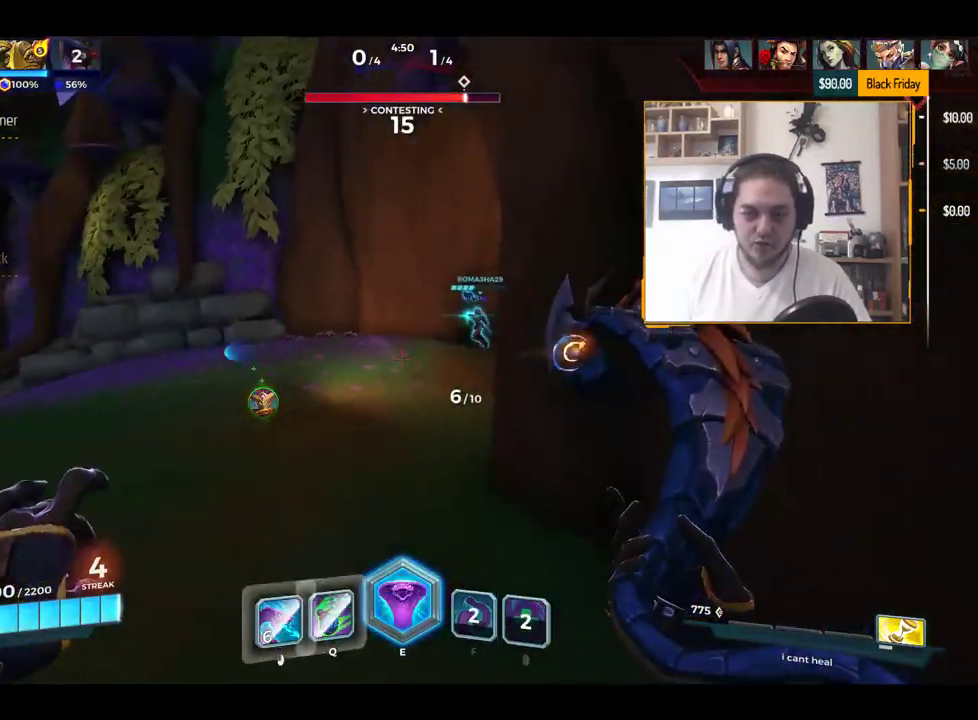
{"keys": ["a", "w"], "events": [[83, "a", "down"], [216, "s", "up"], [367, "w", "down"]]}
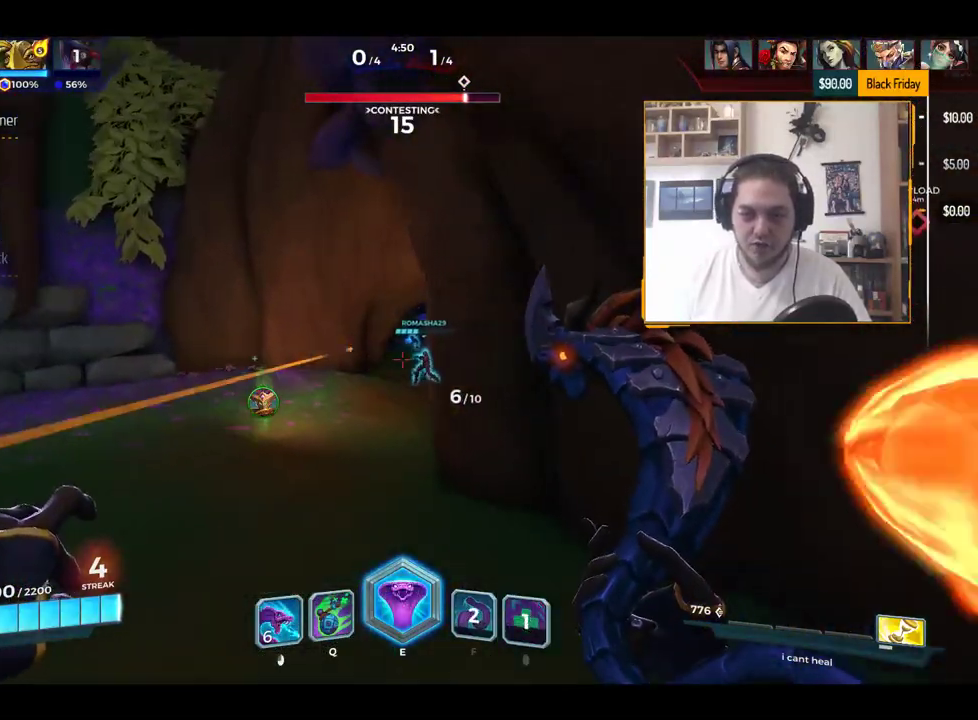
{"keys": ["w"], "events": [[100, "a", "up"], [284, "a", "down"], [467, "a", "up"]]}
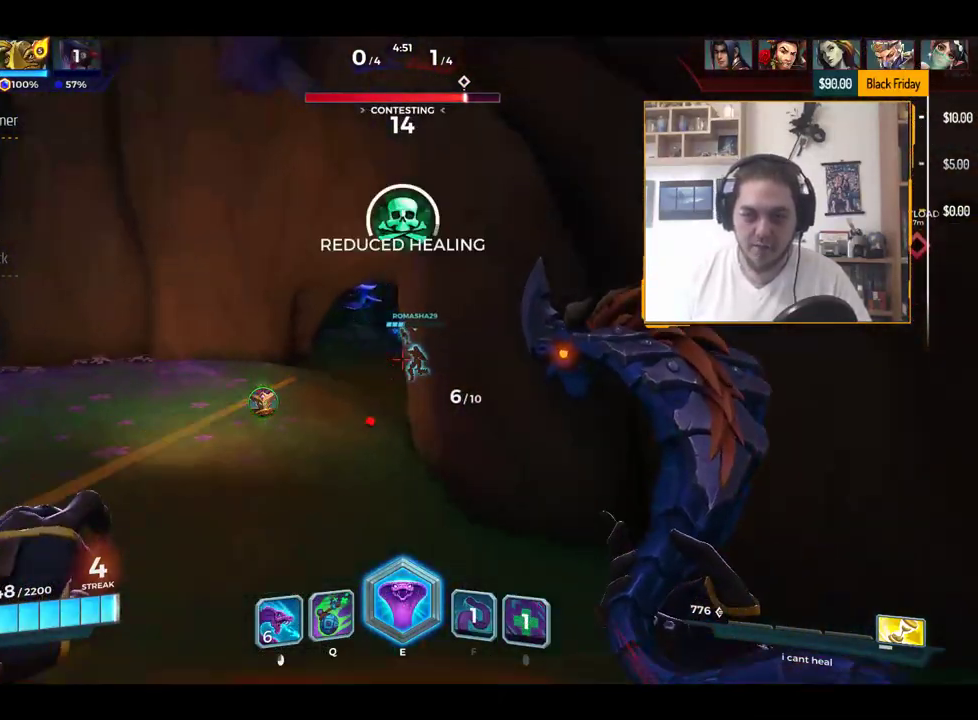
{"keys": ["w"], "events": [[66, "d", "down"], [116, "w", "up"], [300, "space", "down"], [300, "w", "down"], [350, "d", "up"], [350, "space", "up"], [400, "q", "down"], [483, "q", "up"]]}
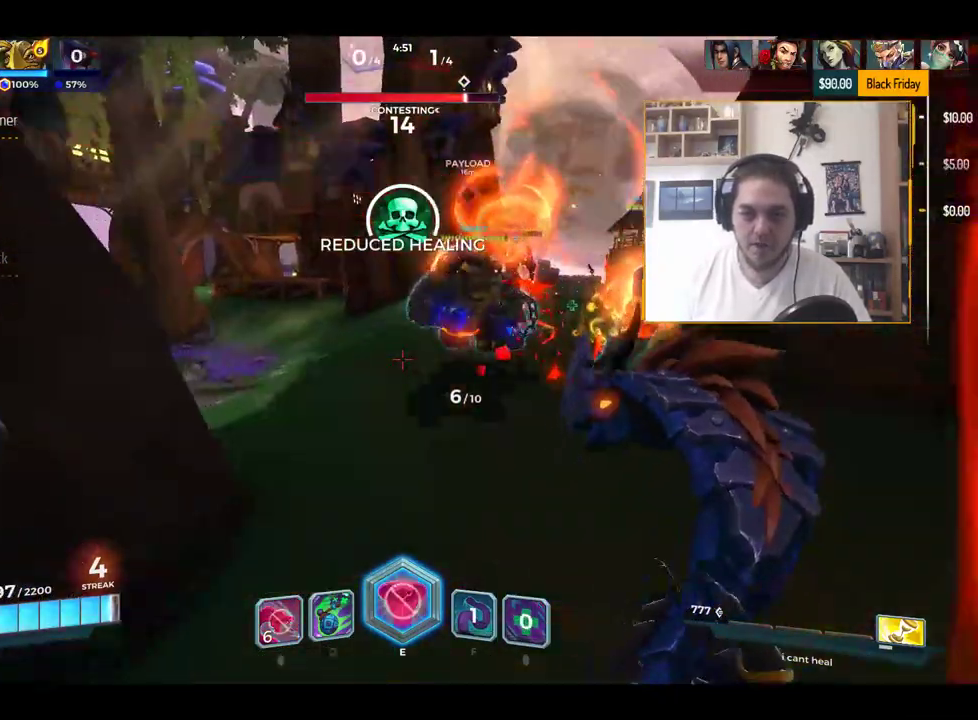
{"keys": ["w"], "events": [[400, "a", "down"], [501, "a", "up"]]}
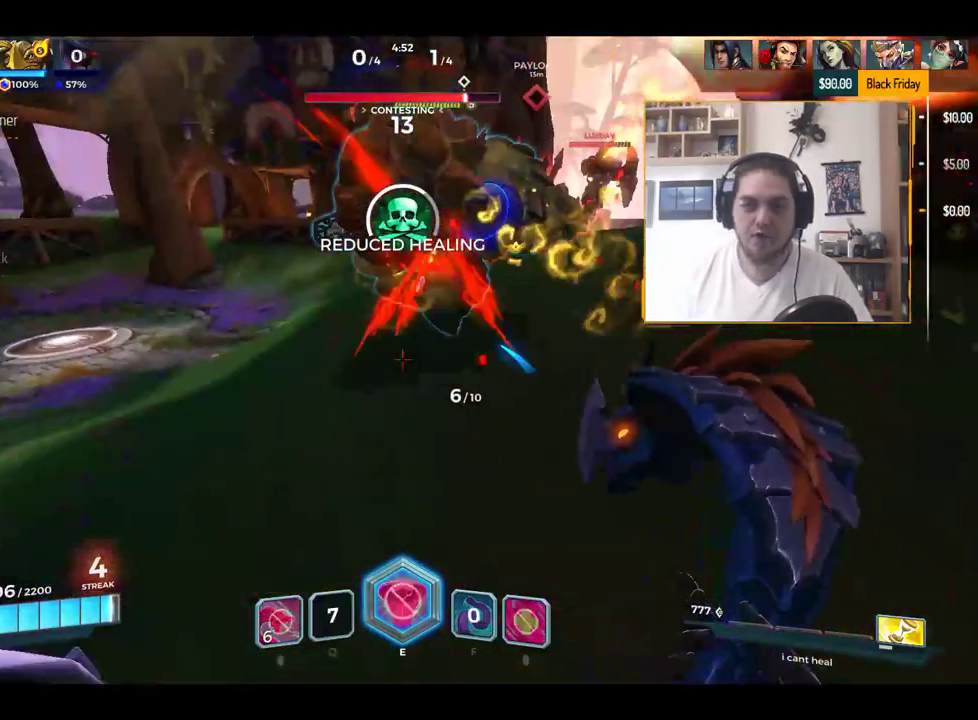
{"keys": ["f", "w"], "events": [[233, "d", "down"], [333, "space", "down"], [367, "d", "up"], [367, "space", "up"], [467, "f", "down"]]}
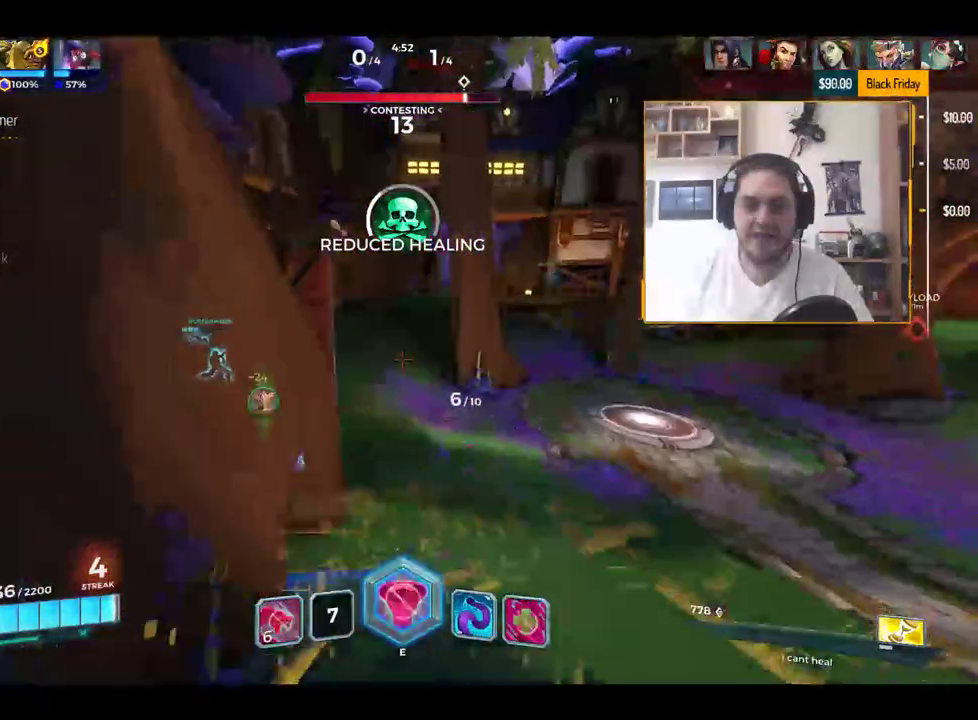
{"keys": ["w"], "events": [[67, "f", "up"]]}
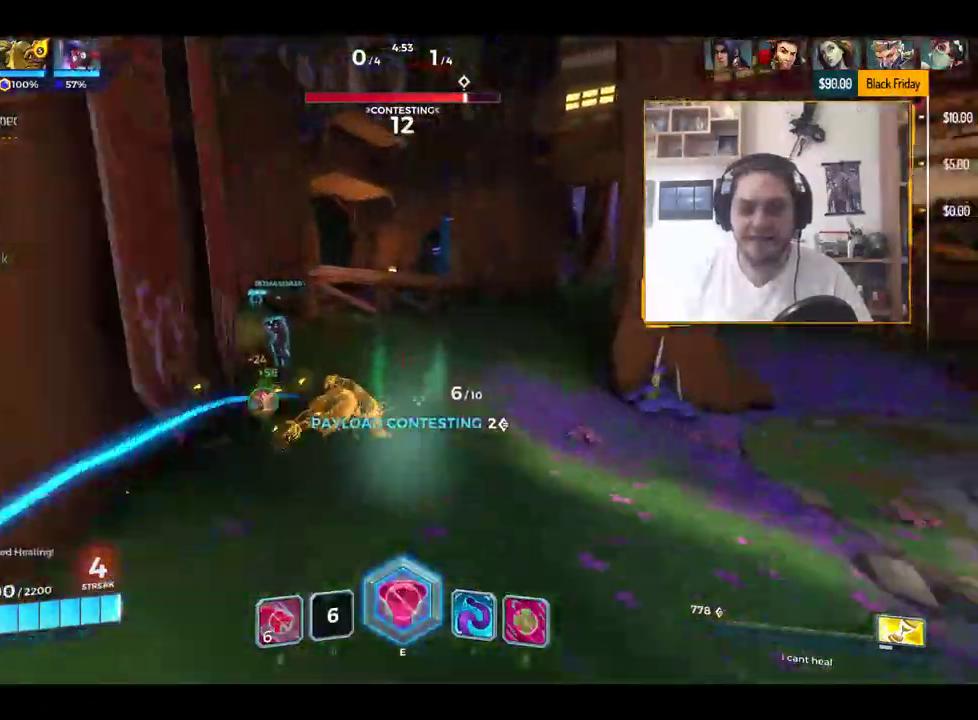
{"keys": ["w"], "events": [[417, "a", "down"], [450, "a", "up"]]}
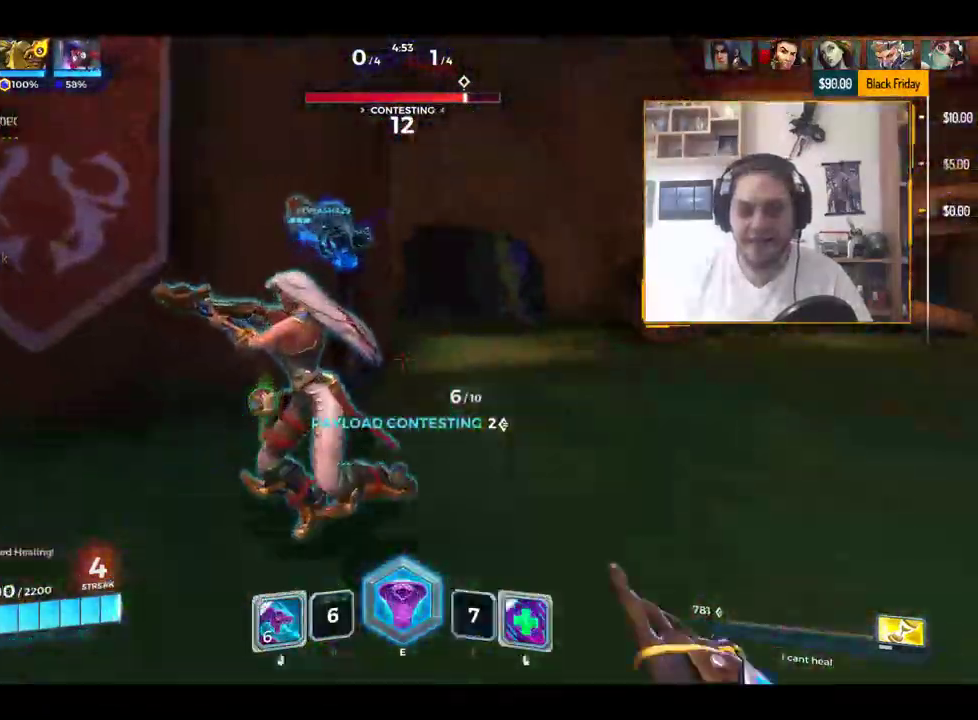
{"keys": ["a", "d"], "events": [[150, "a", "down"], [200, "a", "up"], [200, "d", "down"], [234, "w", "up"], [467, "a", "down"]]}
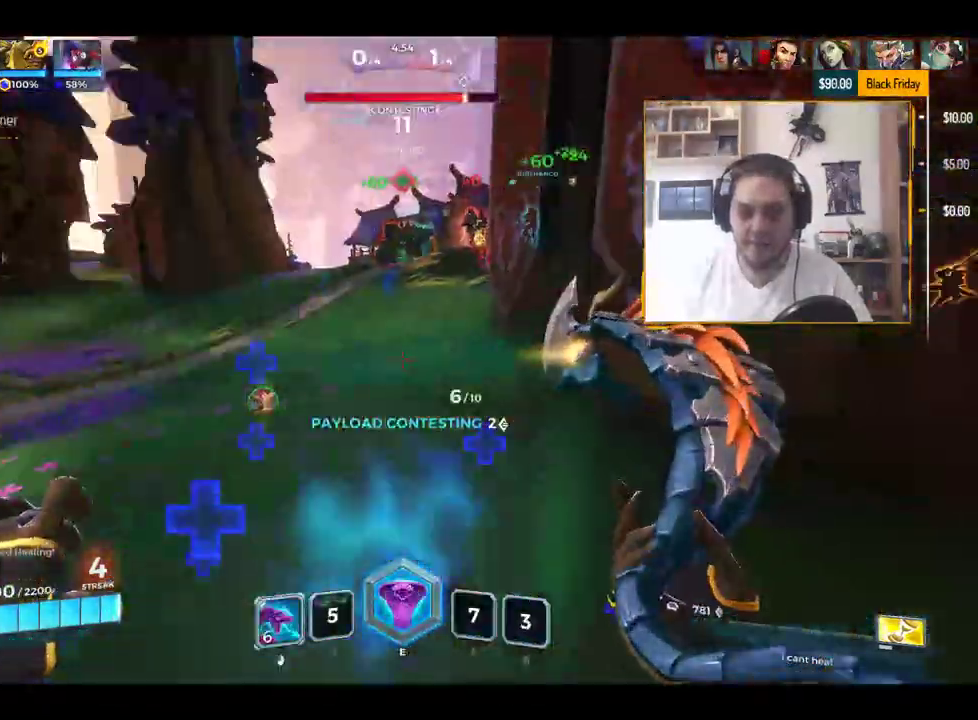
{"keys": ["w"], "events": [[66, "d", "up"], [200, "w", "down"], [300, "a", "up"]]}
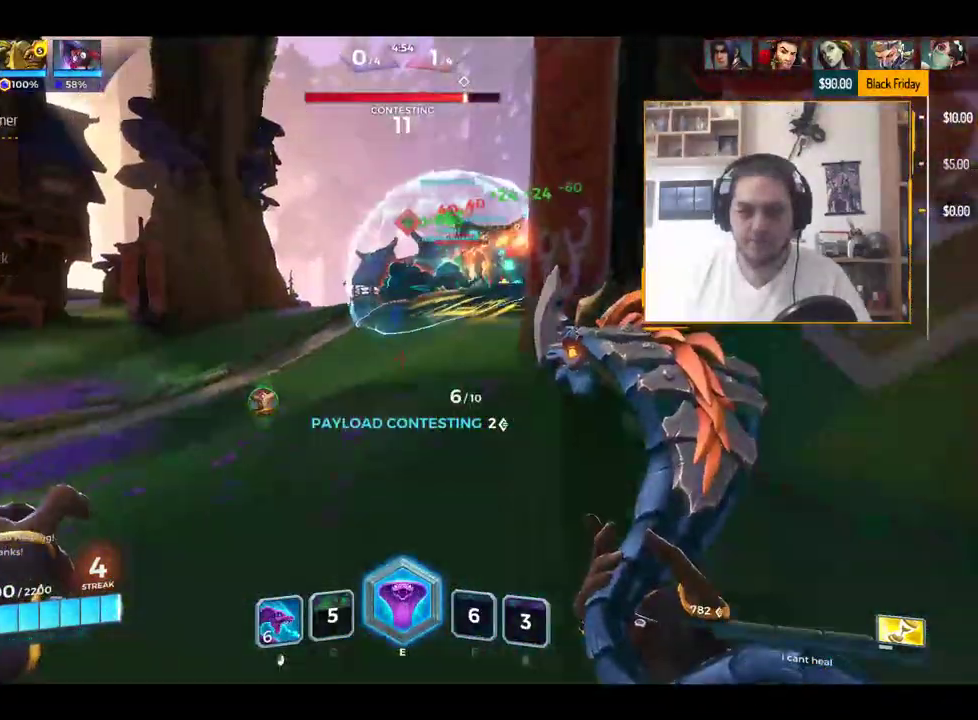
{"keys": ["w"], "events": [[217, "space", "down"], [367, "space", "up"]]}
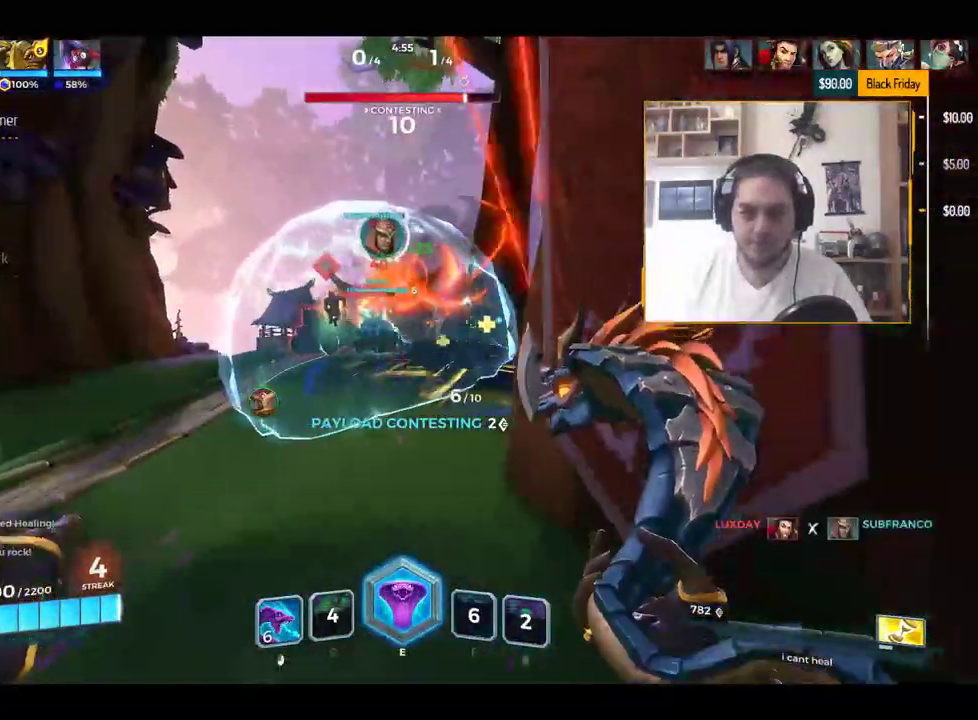
{"keys": ["a", "w"], "events": [[283, "a", "down"]]}
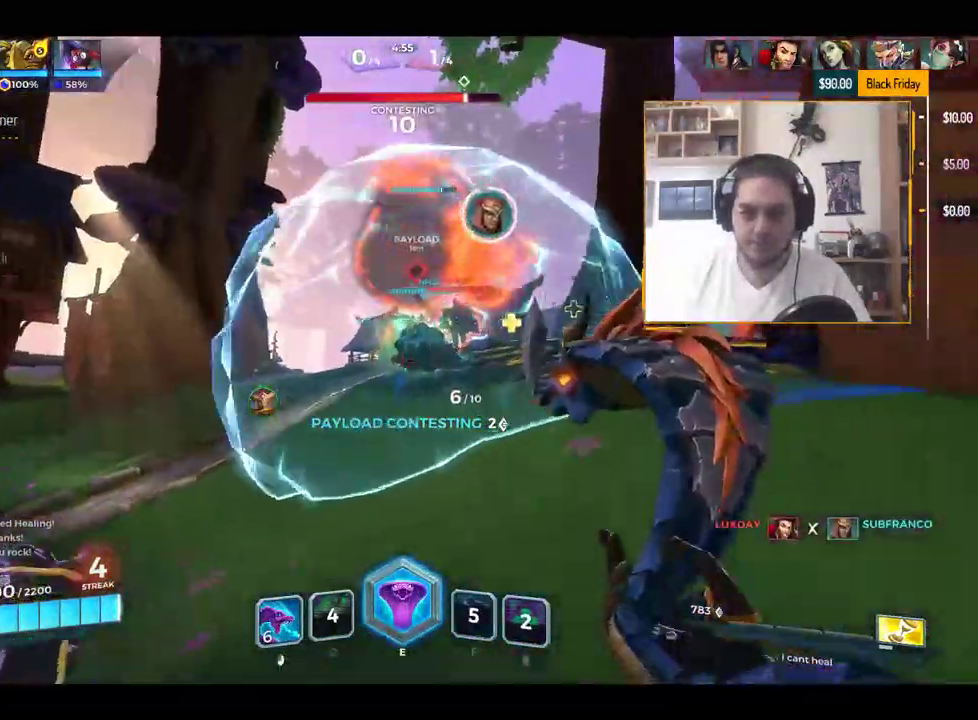
{"keys": ["a"], "events": [[250, "w", "up"]]}
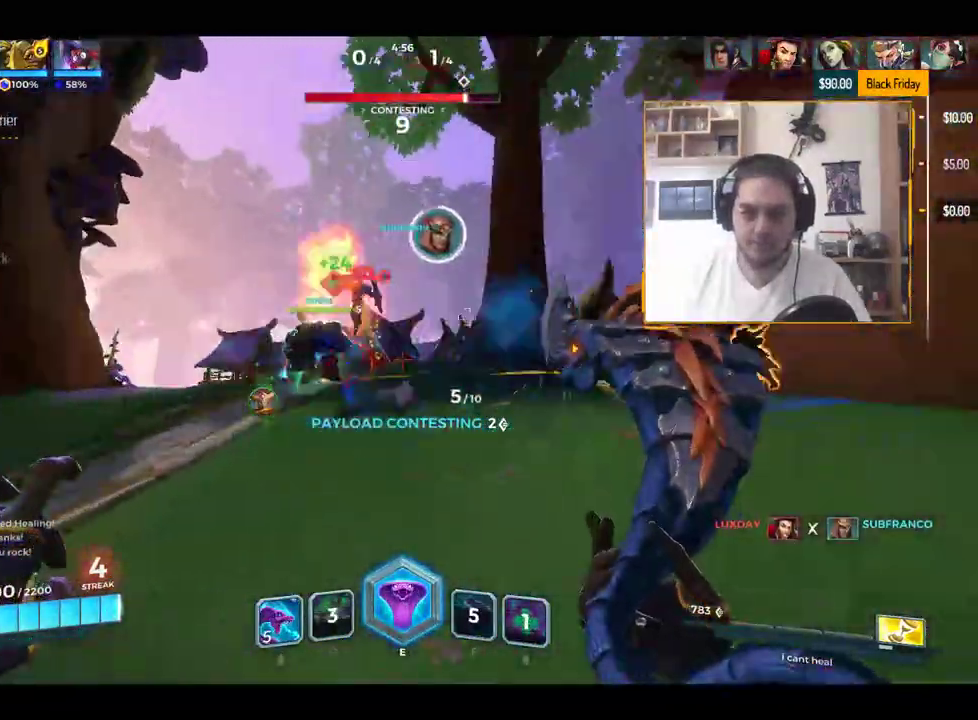
{"keys": ["a", "s"], "events": [[317, "s", "down"]]}
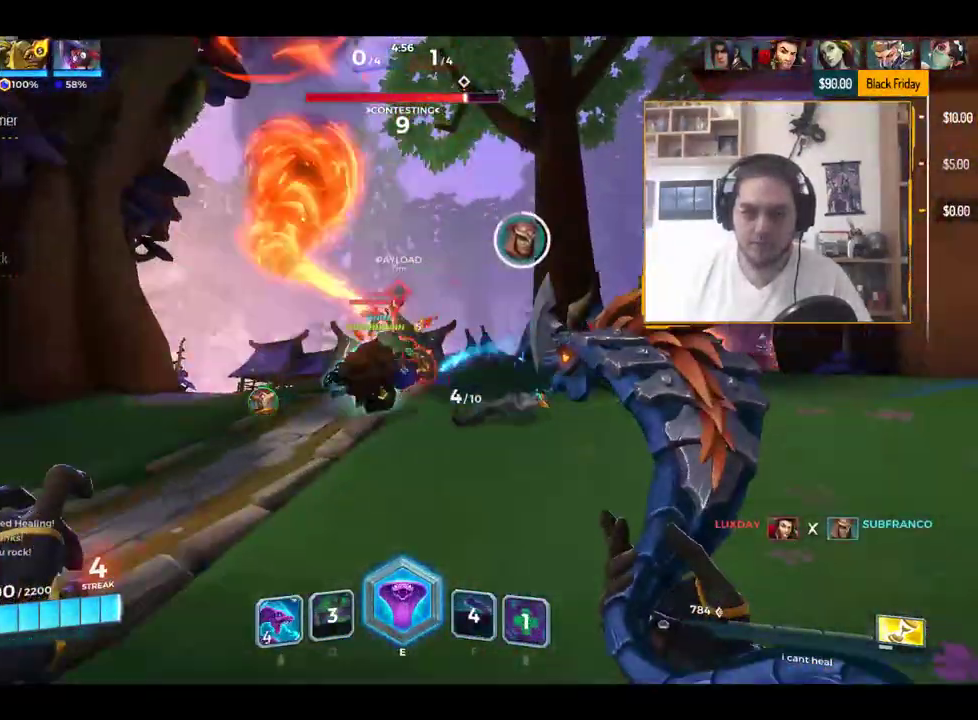
{"keys": ["a"], "events": [[100, "s", "up"]]}
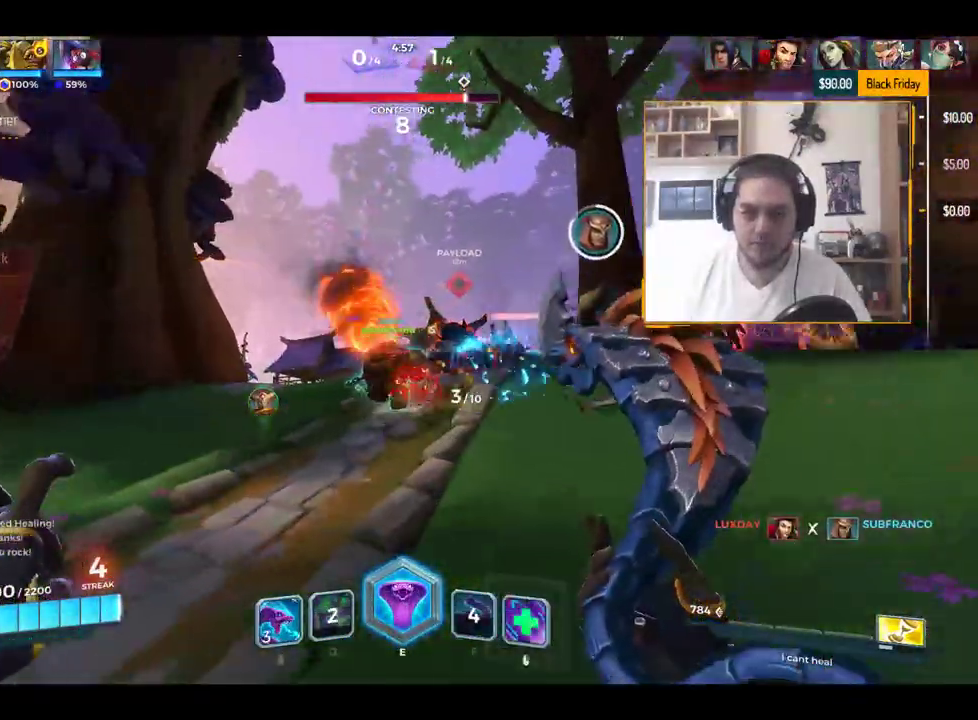
{"keys": ["a"], "events": [[250, "w", "down"], [483, "w", "up"]]}
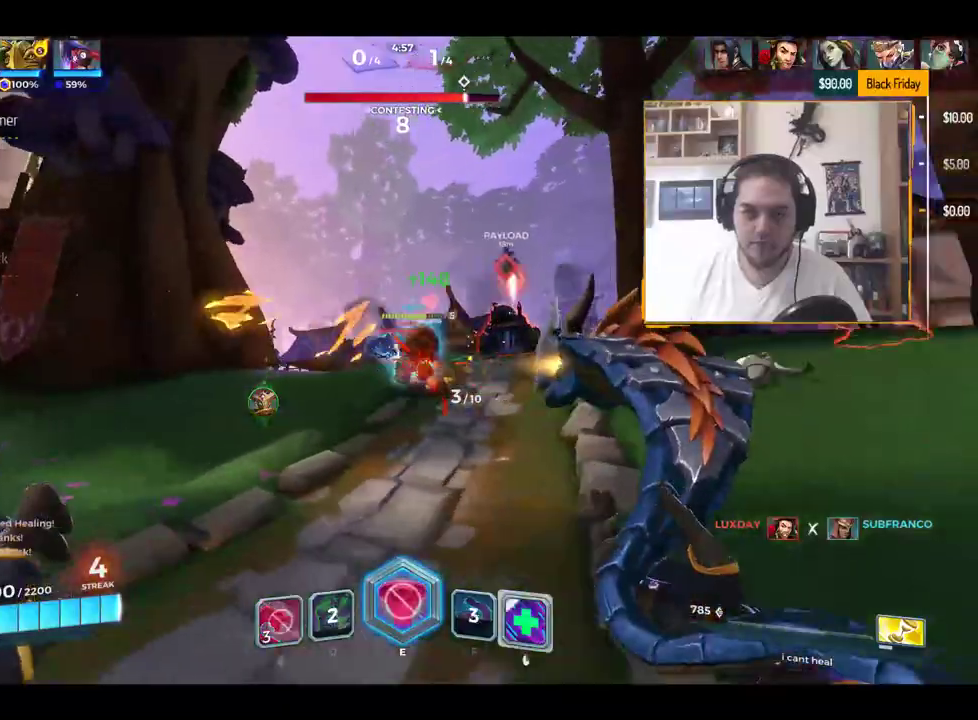
{"keys": ["d"], "events": [[167, "s", "down"], [217, "a", "up"], [217, "space", "down"], [267, "space", "up"], [367, "d", "down"], [417, "s", "up"]]}
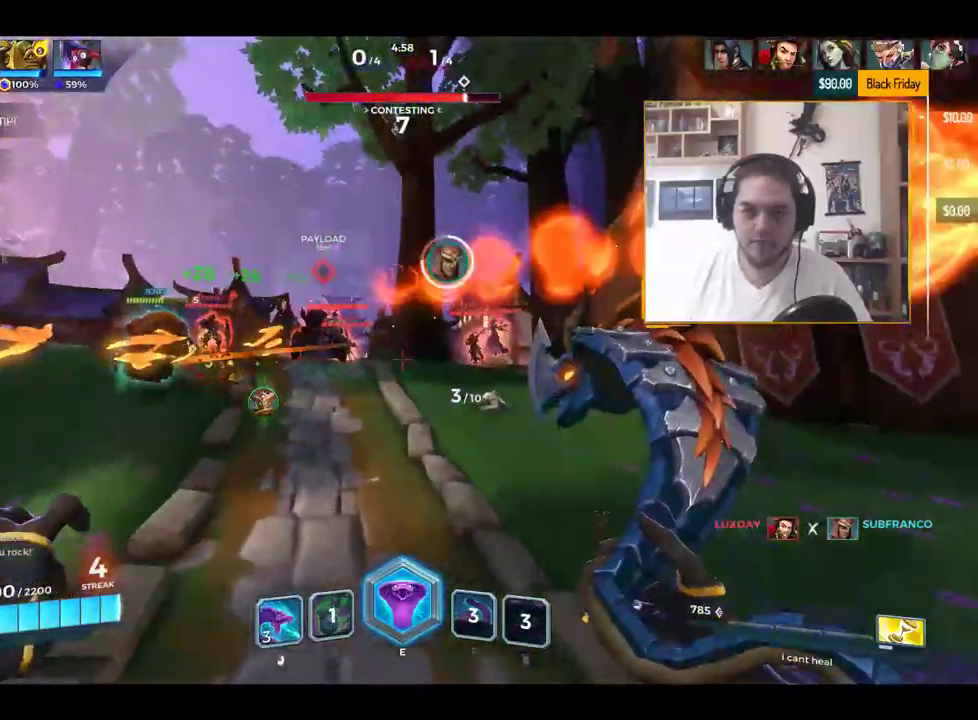
{"keys": ["w"], "events": [[283, "q", "down"], [367, "q", "up"], [467, "d", "up"], [467, "w", "down"]]}